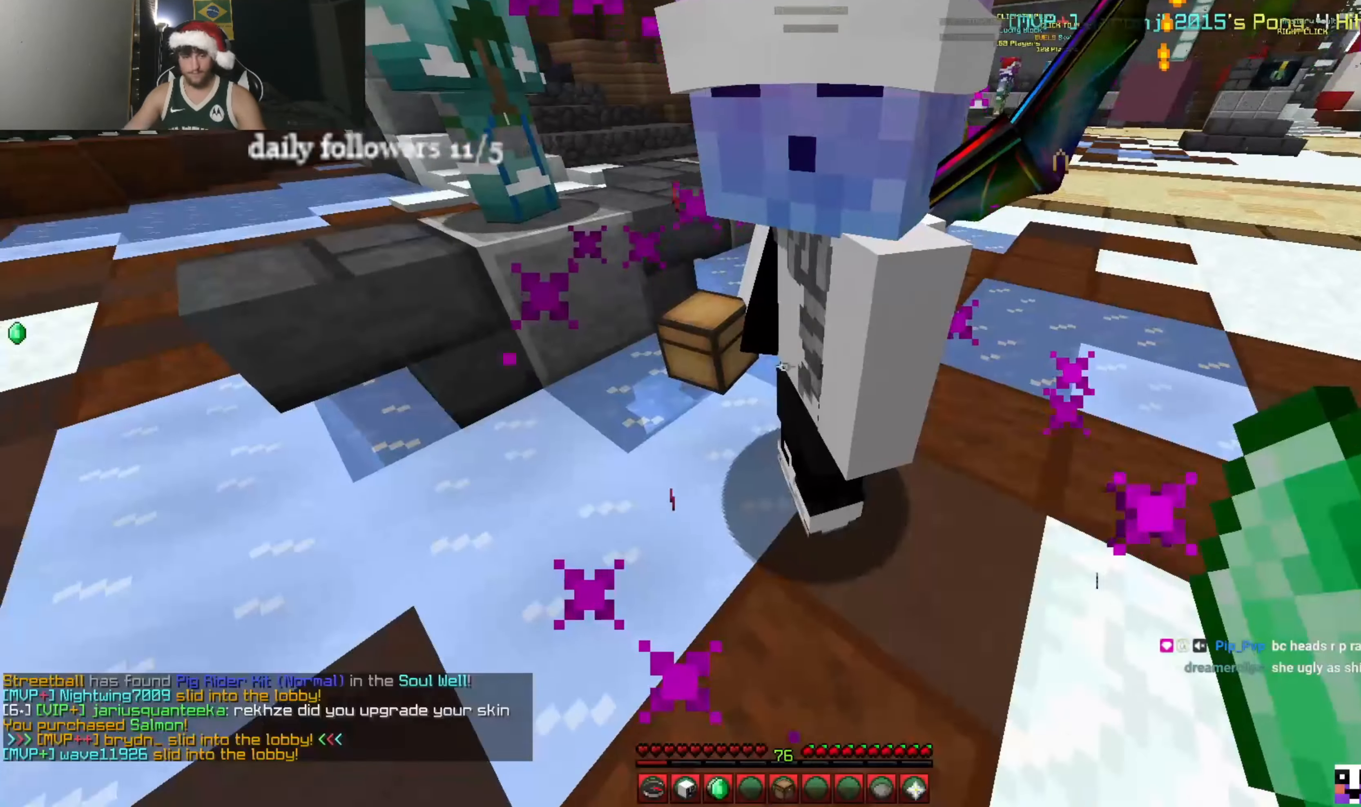
Gameplay with keyboard and mouse; each line is a JSON object with the keys and mouse buttons held at the frame after it. "events" lists presses ("down") and releases ("up") of "a", "d", "s", "w", "mouse_left" and "mouse_right" between this image and that frame as [ms after this image, input, new state], when the widget could be followed in between. "mouse_left", "mouse_right" = the "left", "right" buttons of the "mouse" list. No other keys are recorded. Fast repeated clicks can show as one long hold. Mouse movement is not recorded.
{"keys": [], "mouse": [], "events": []}
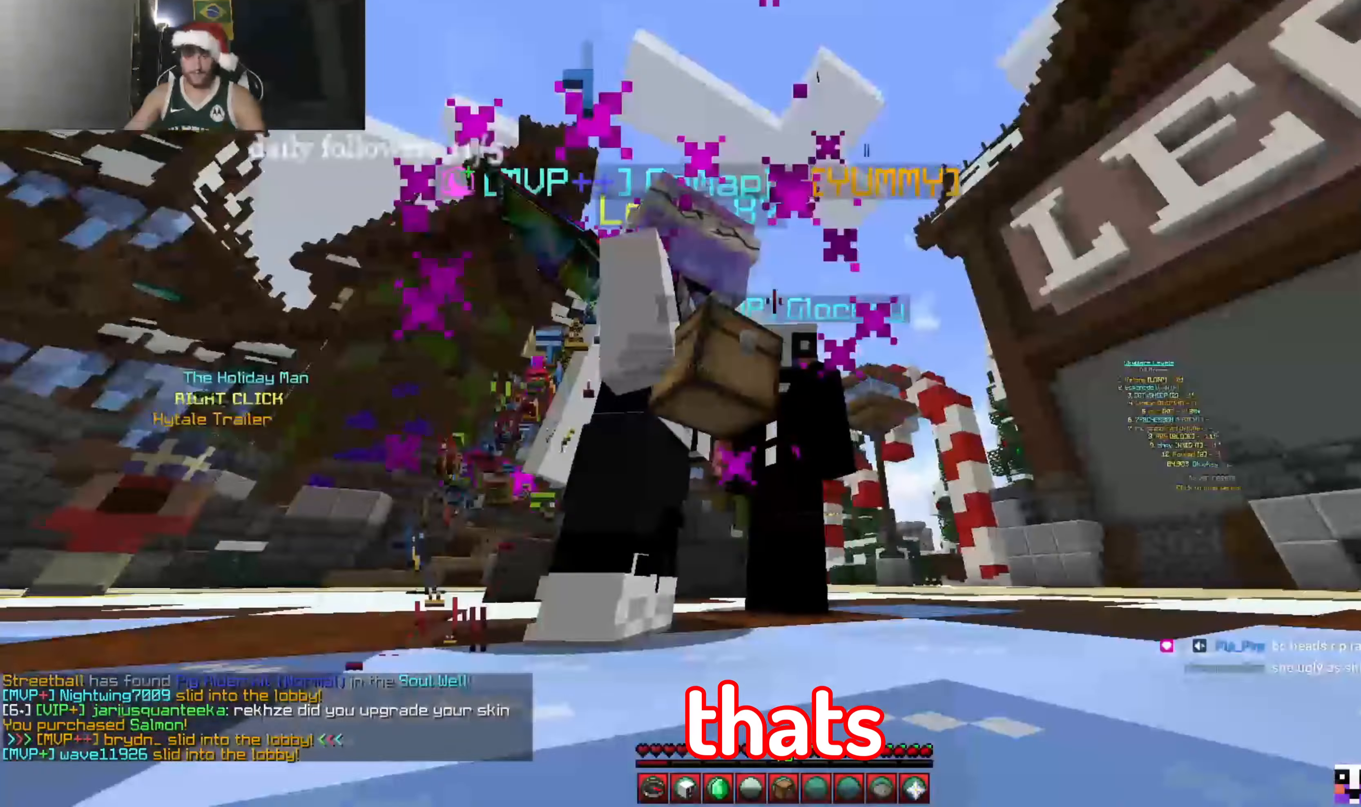
{"keys": [], "mouse": [], "events": [[300, "a", "down"], [500, "a", "up"]]}
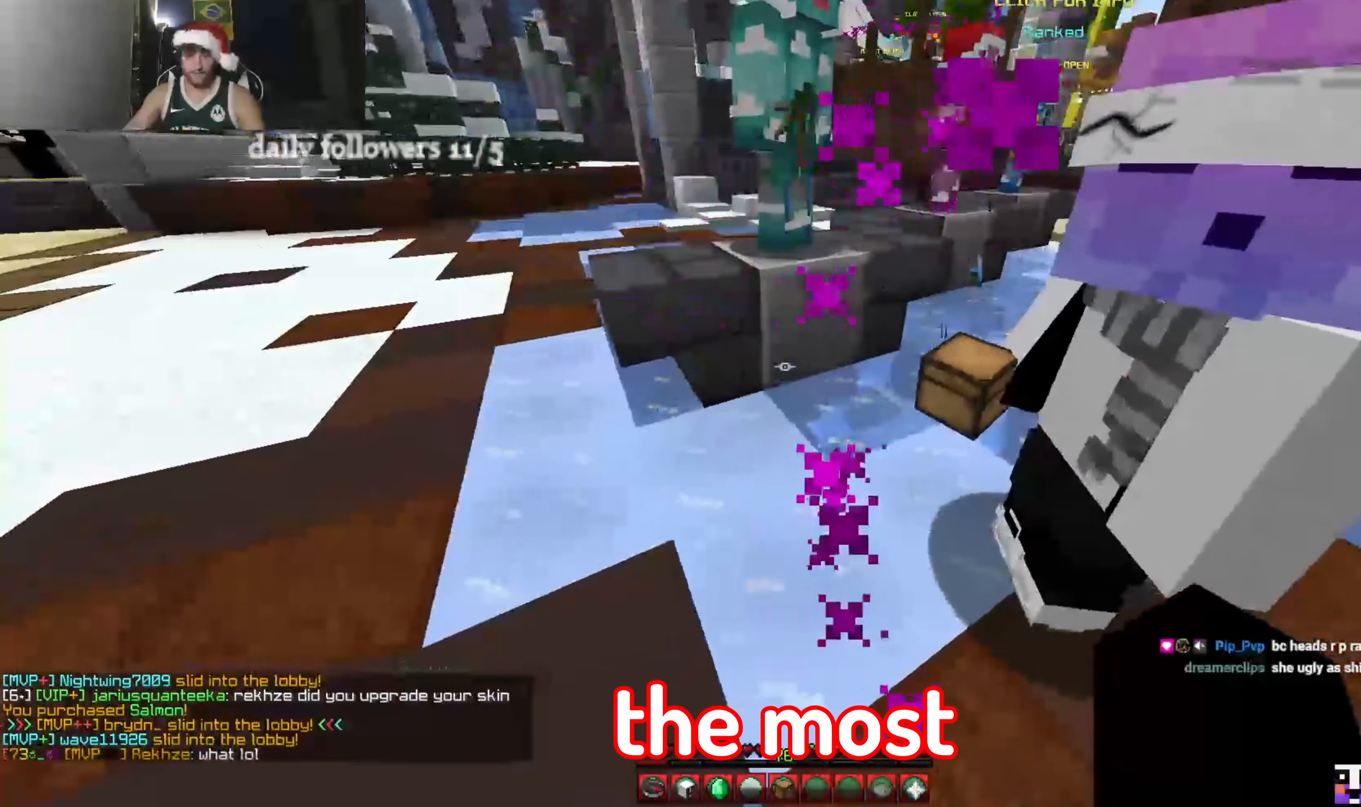
{"keys": ["w"], "mouse": [], "events": [[434, "w", "down"]]}
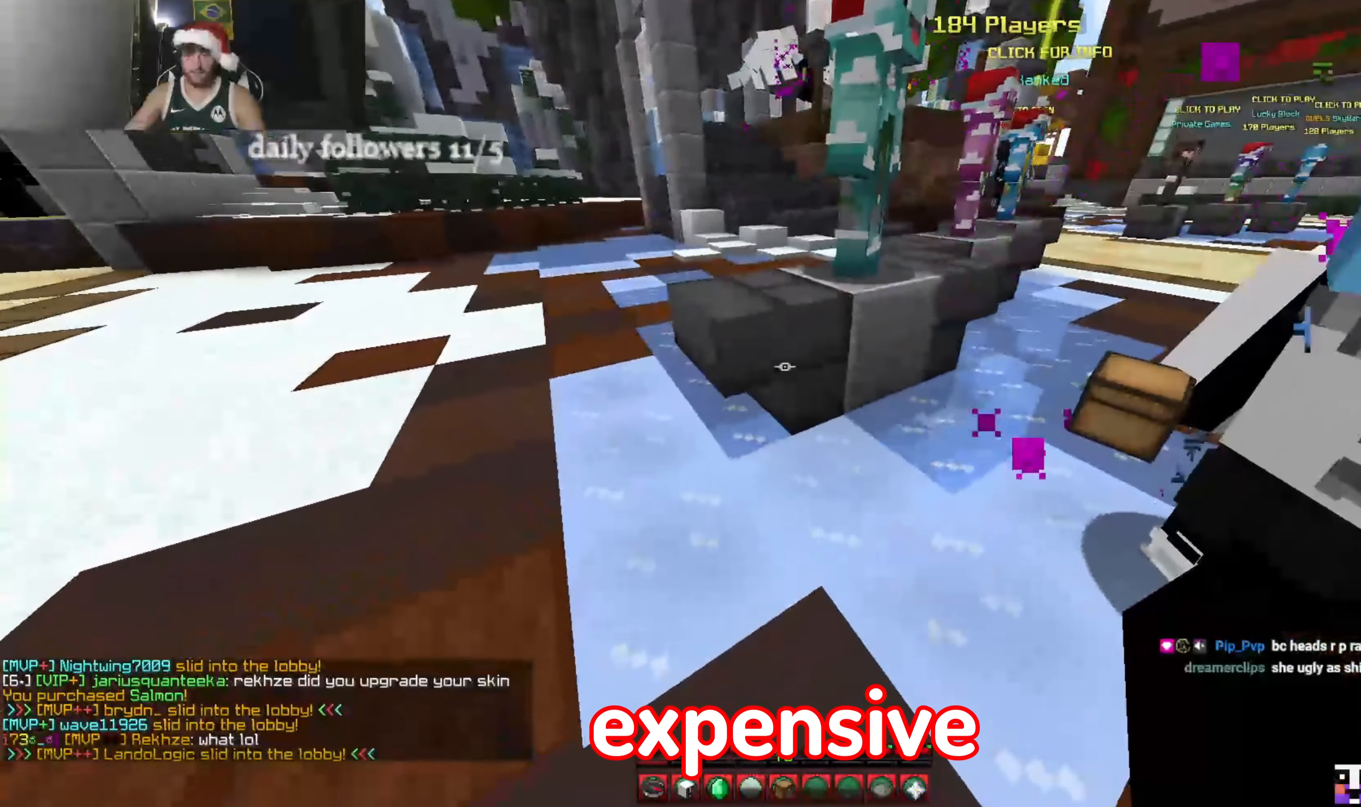
{"keys": ["a", "w"], "mouse": [], "events": [[34, "d", "down"], [100, "w", "up"], [200, "d", "up"], [300, "w", "down"], [367, "a", "down"]]}
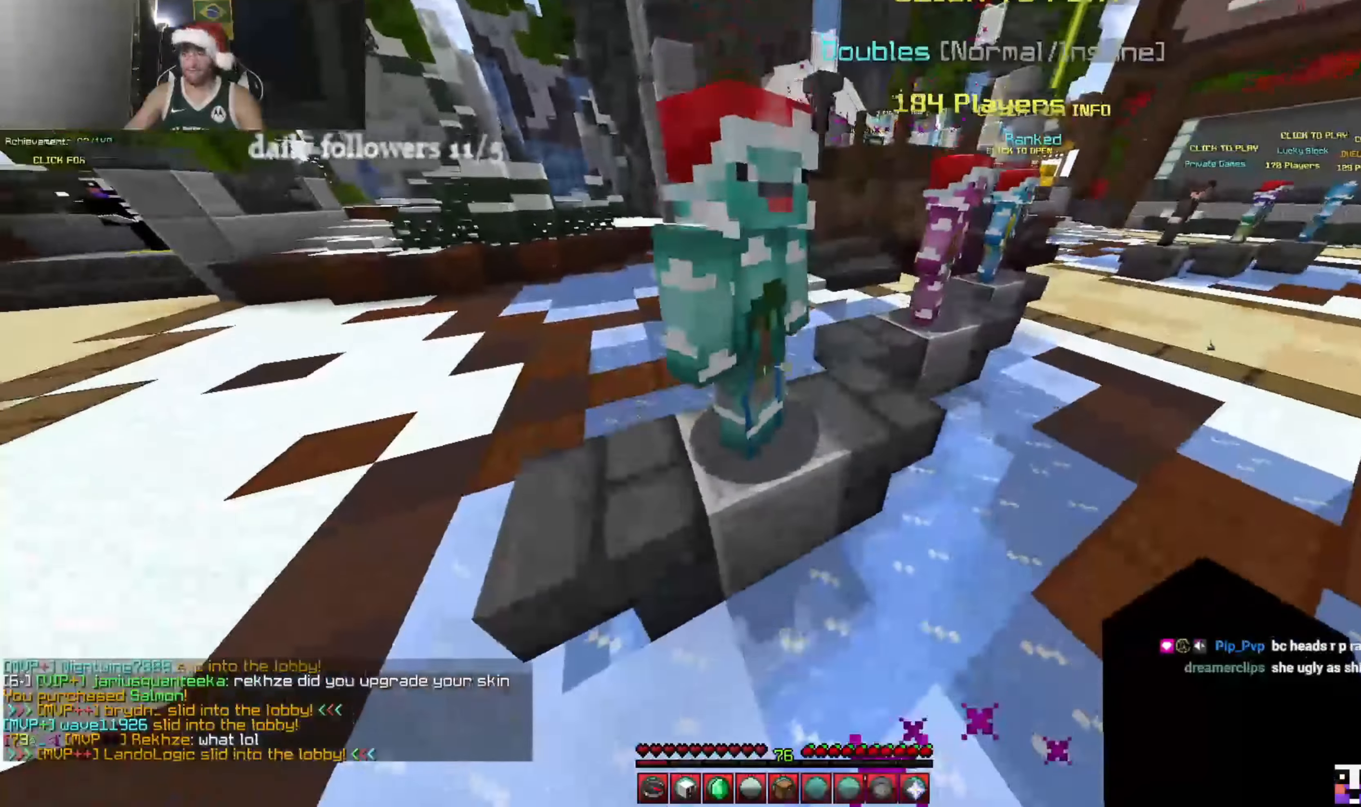
{"keys": [], "mouse": []}
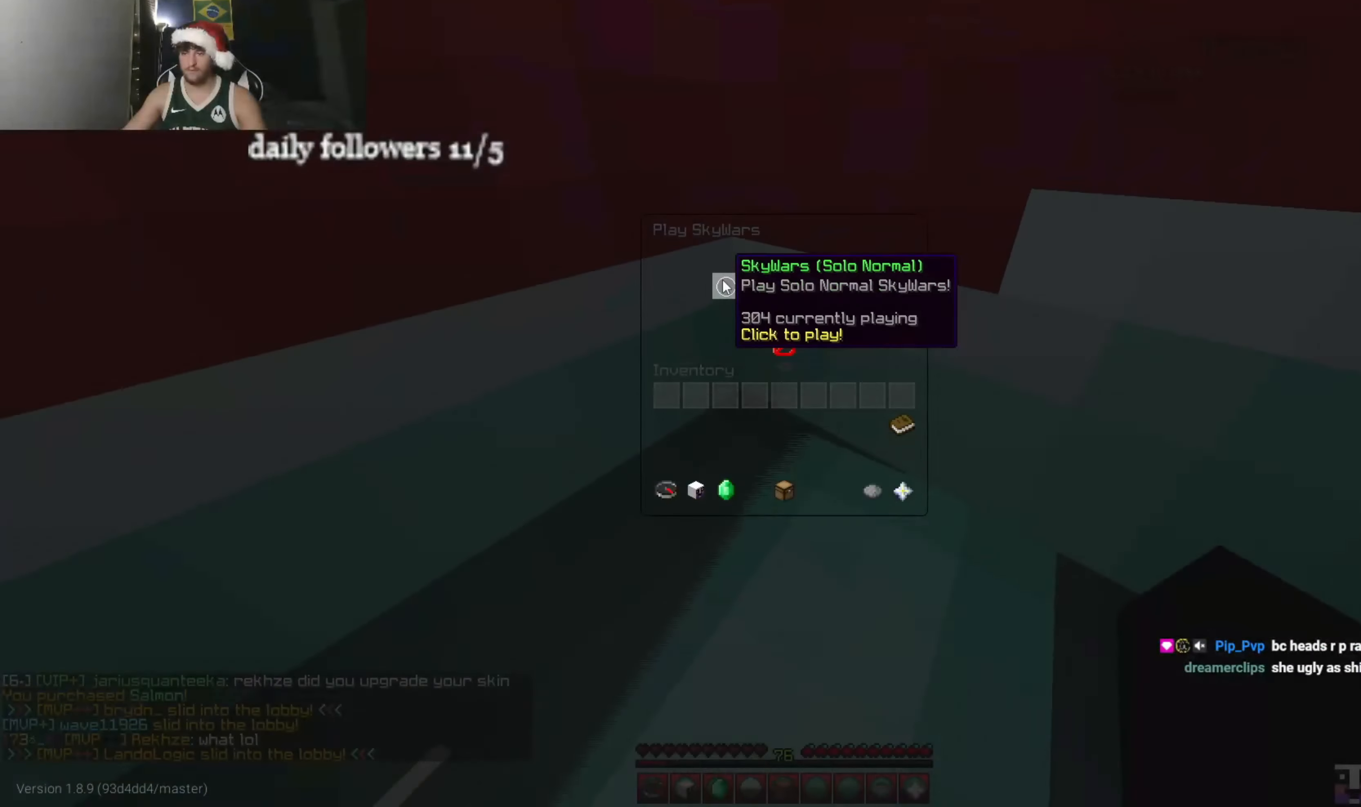
{"keys": [], "mouse": [], "events": []}